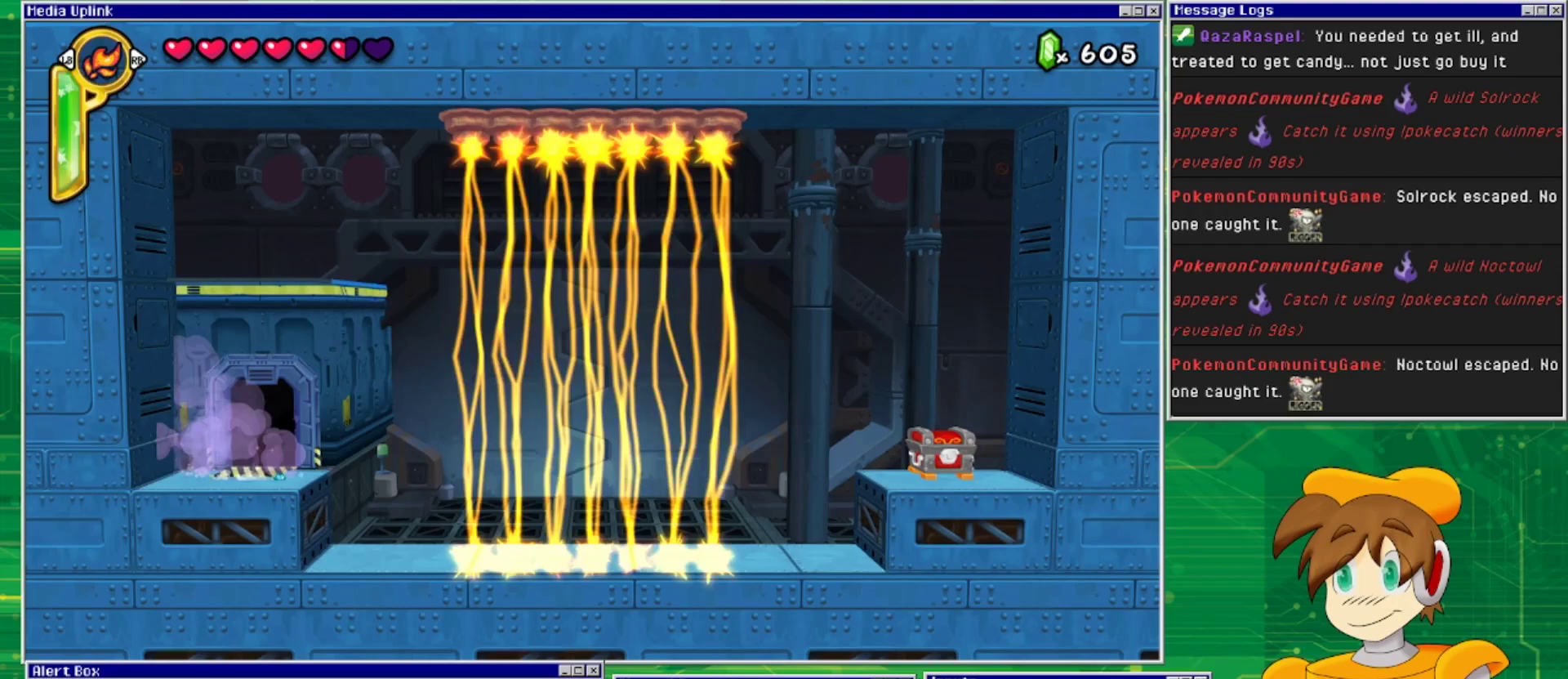
Gameplay with a controller (PlayStation layout); each line is a JSON object with the inputs held at the frame after it. "events" lists button and stick changes between this image and that frame as [ms after this image, input, new state], when the widget could be followed in between. Not read: L2 L3 R1 R2 R3 left_stick right_stick.
{"buttons": [], "events": [[500, "DPAD_RIGHT", "up"]]}
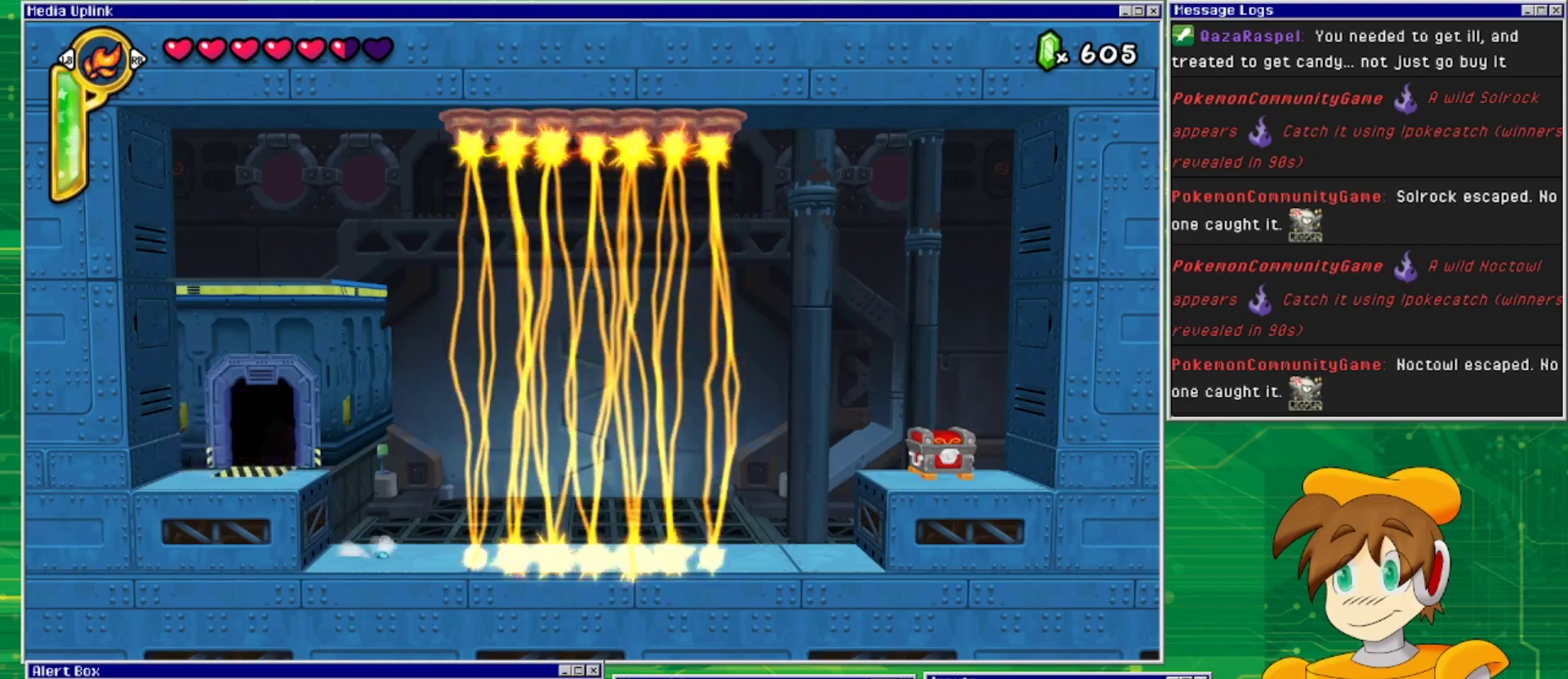
{"buttons": ["DPAD_LEFT"], "events": [[200, "DPAD_LEFT", "down"]]}
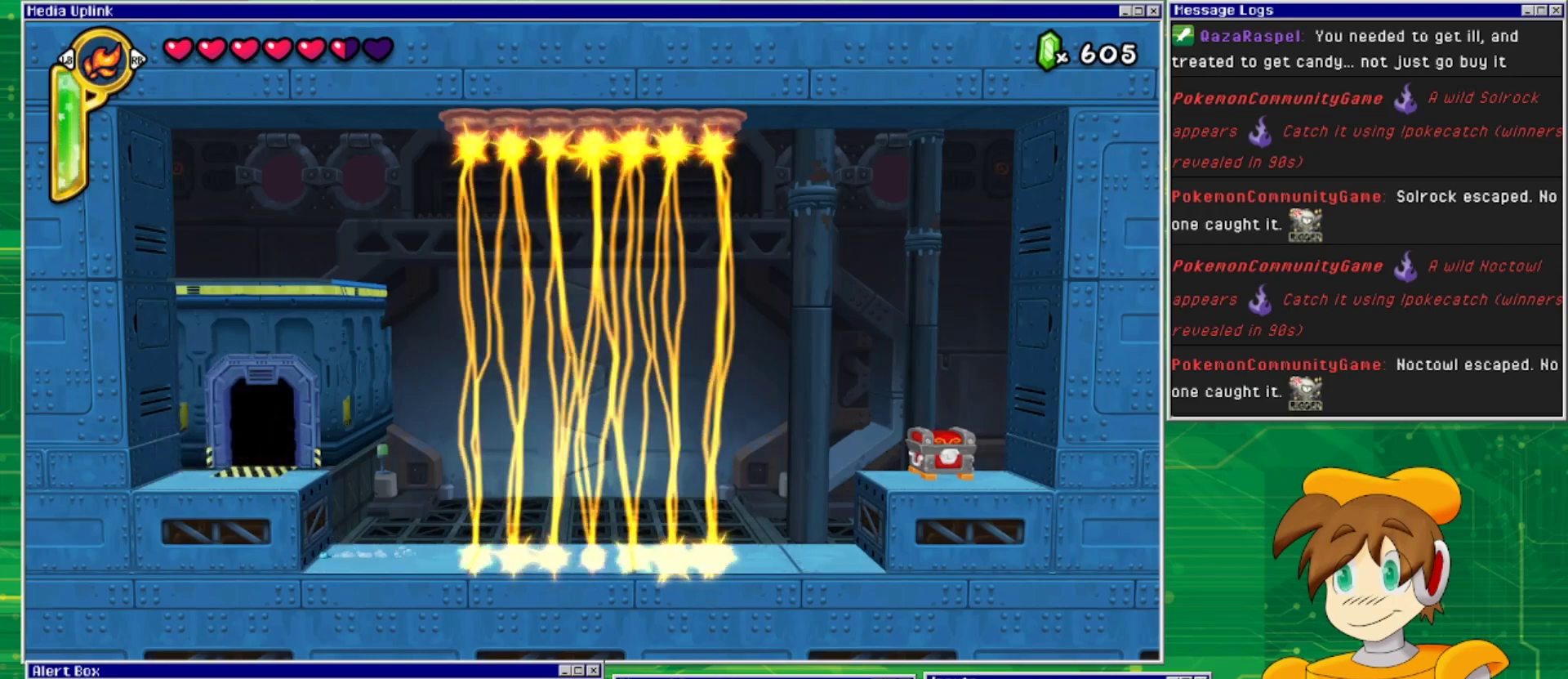
{"buttons": [], "events": [[500, "DPAD_LEFT", "up"]]}
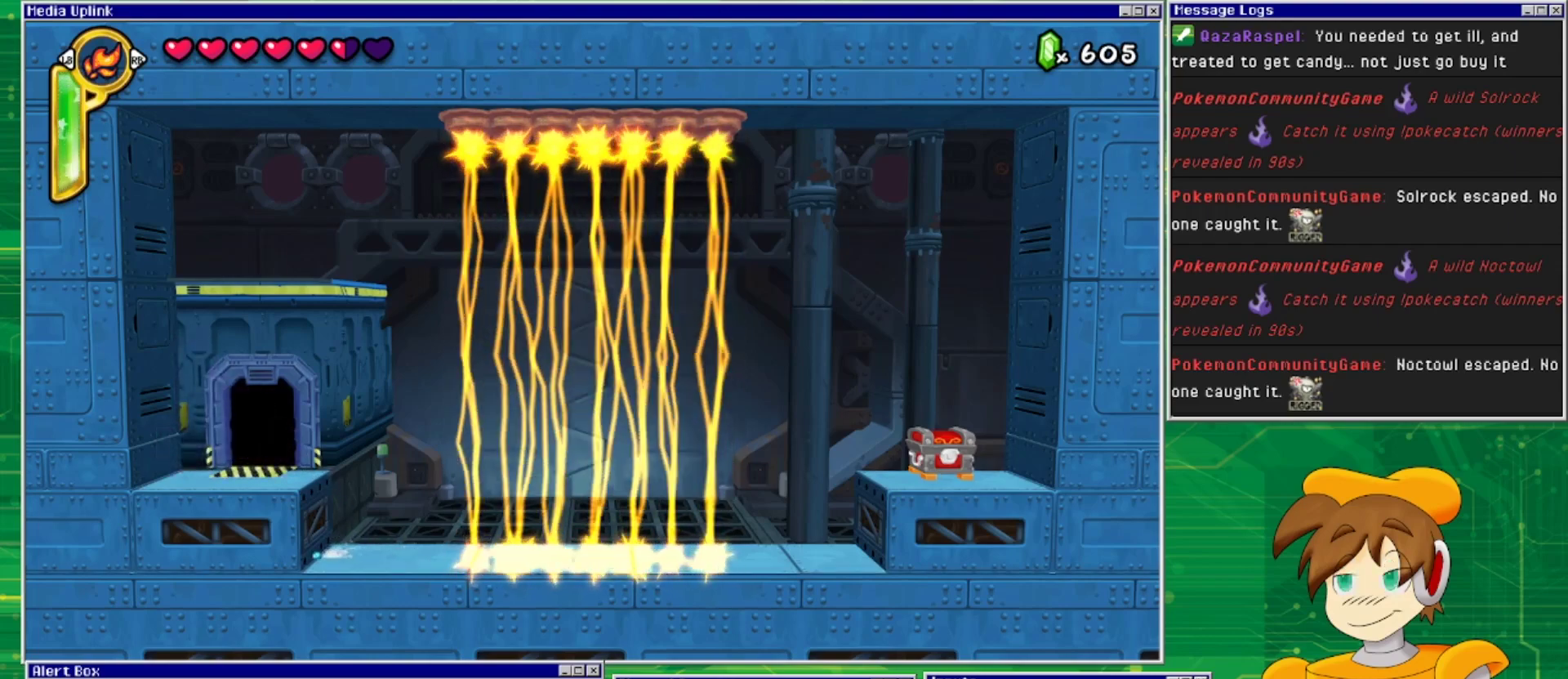
{"buttons": ["DPAD_RIGHT"], "events": [[67, "DPAD_RIGHT", "down"]]}
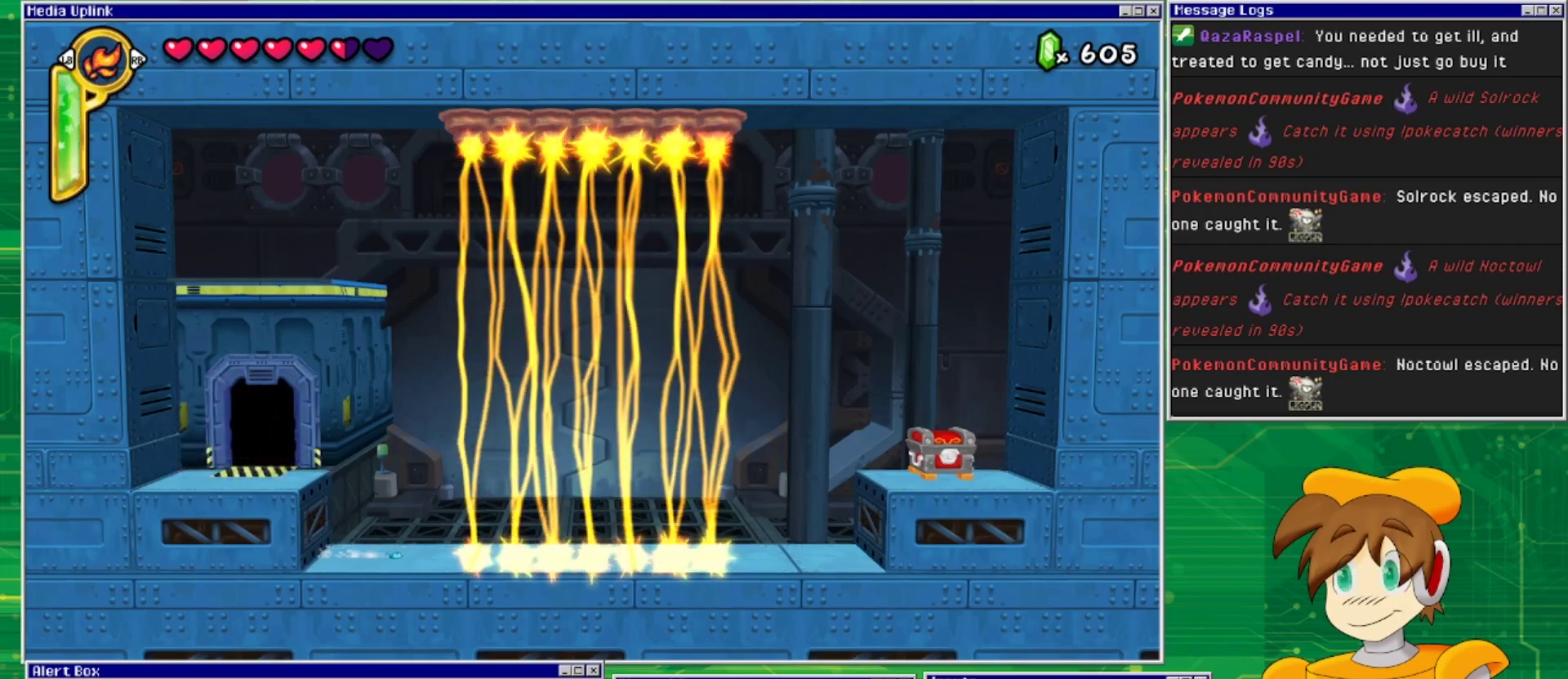
{"buttons": [], "events": [[267, "DPAD_RIGHT", "up"]]}
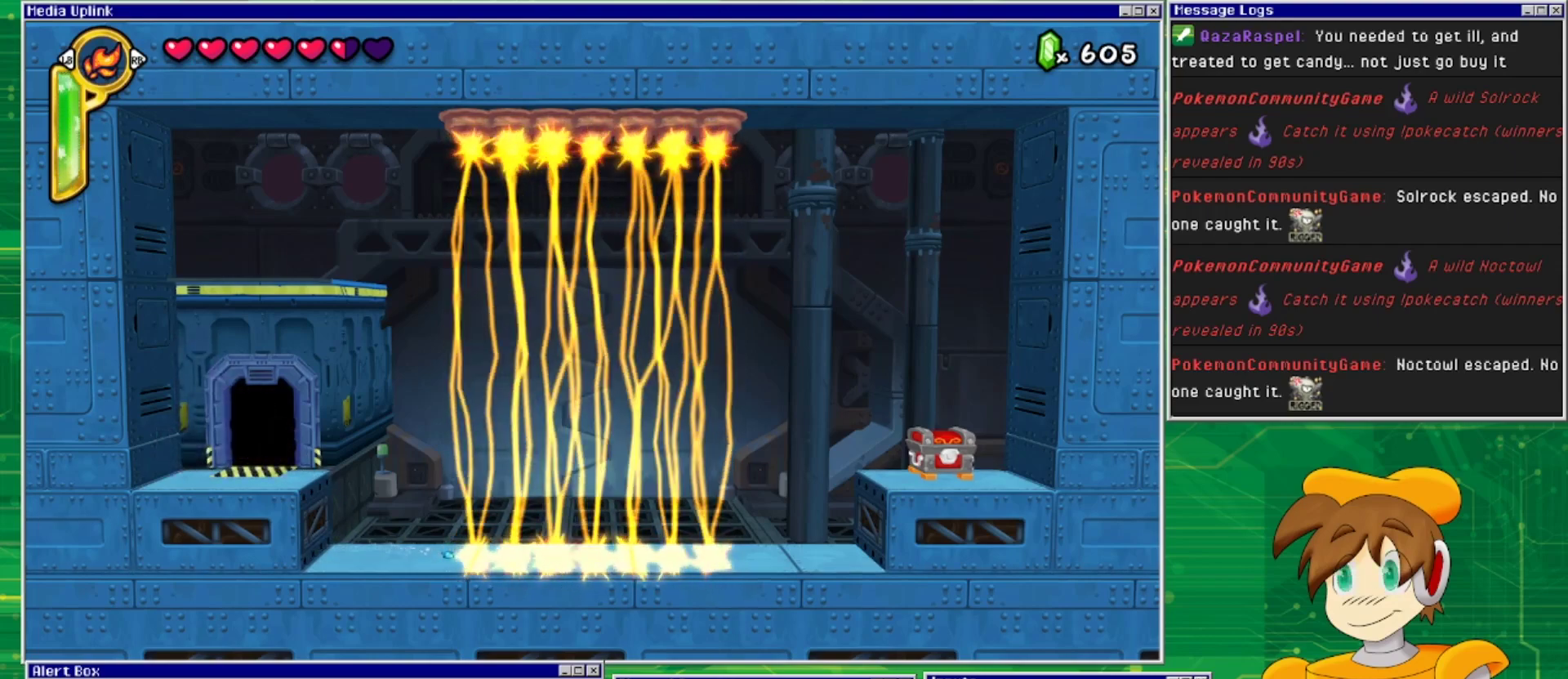
{"buttons": [], "events": []}
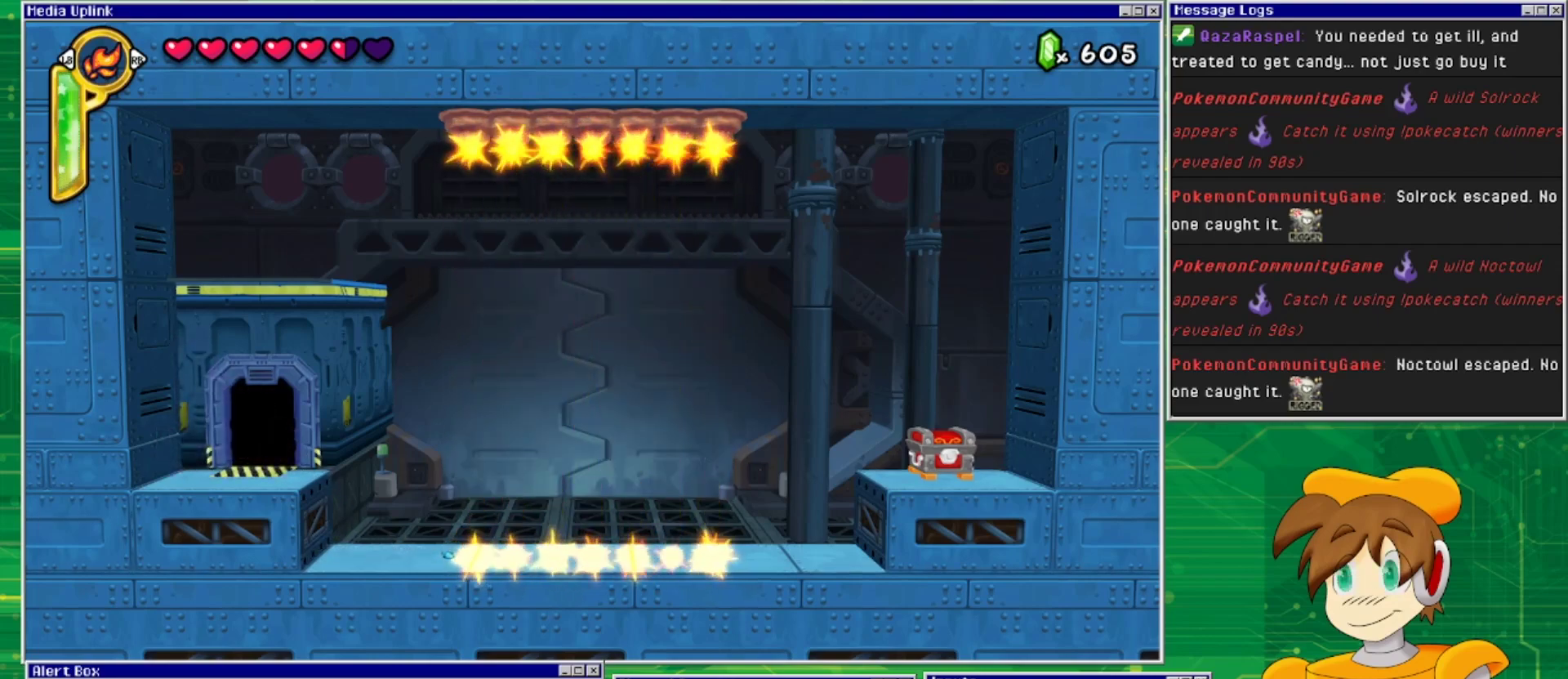
{"buttons": ["DPAD_RIGHT"], "events": [[367, "DPAD_RIGHT", "down"]]}
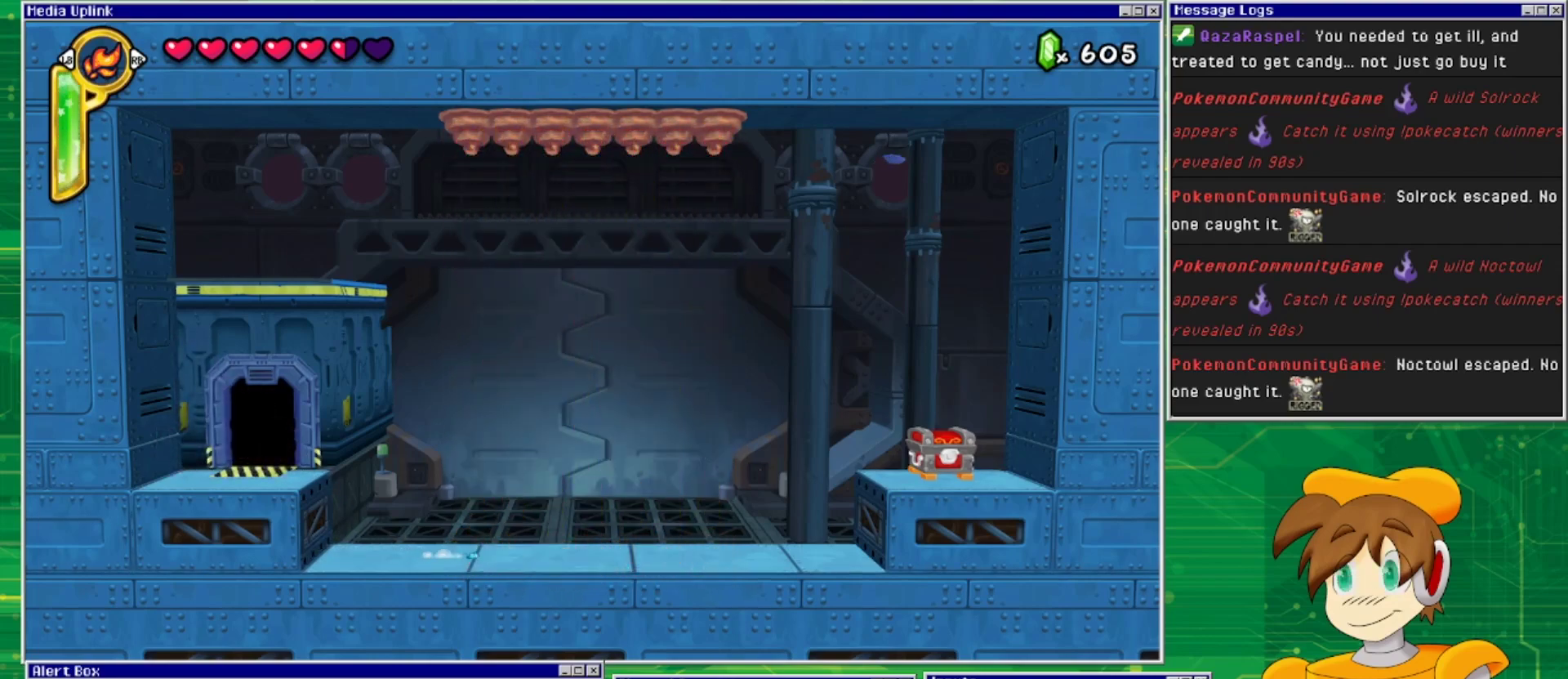
{"buttons": ["DPAD_RIGHT"], "events": []}
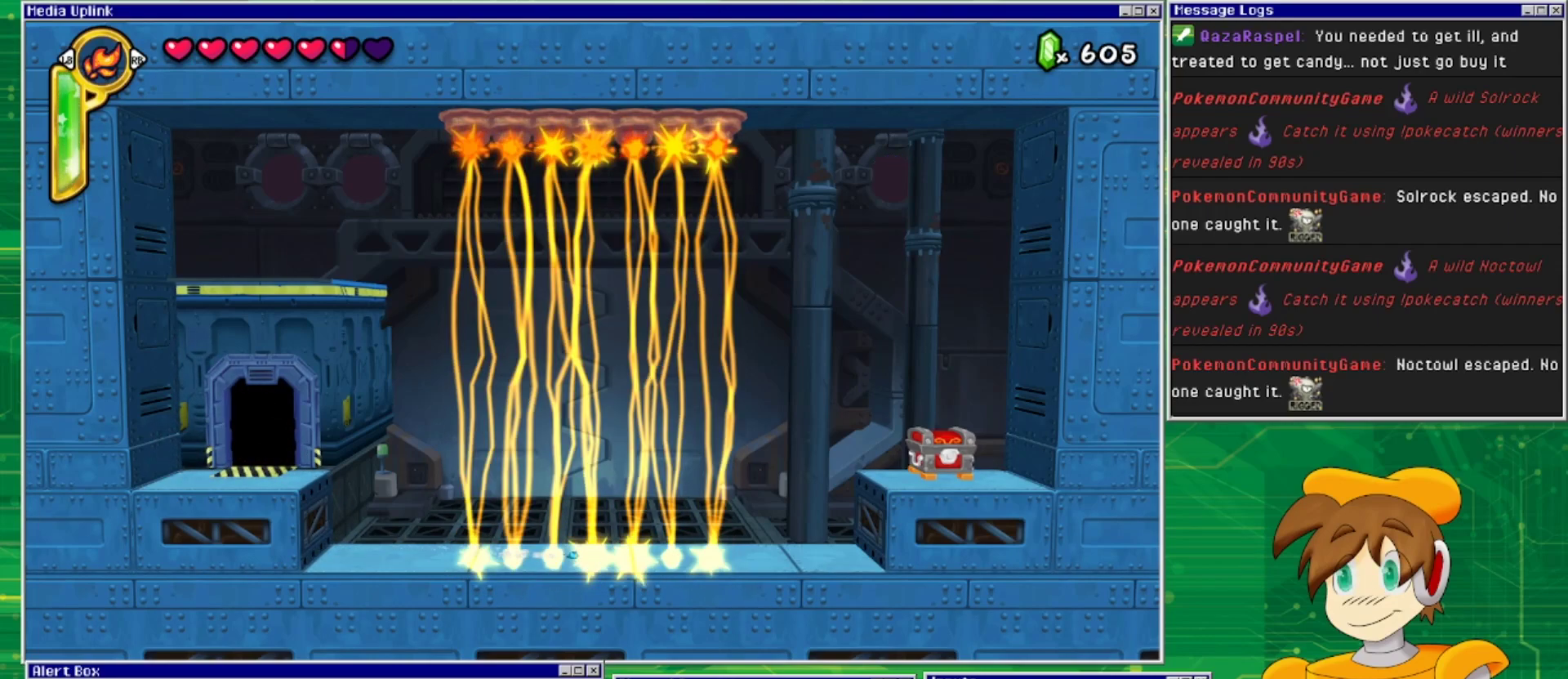
{"buttons": [], "events": [[333, "DPAD_RIGHT", "up"]]}
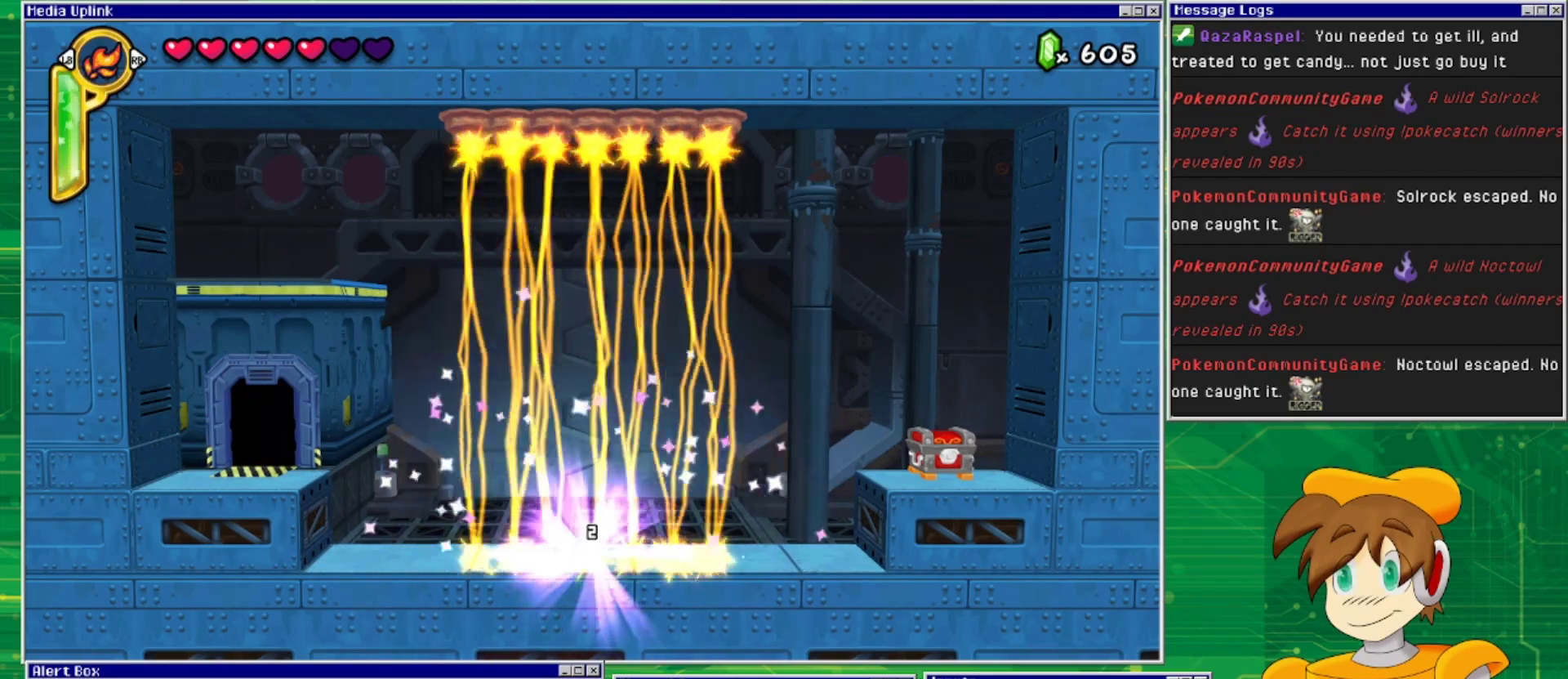
{"buttons": [], "events": []}
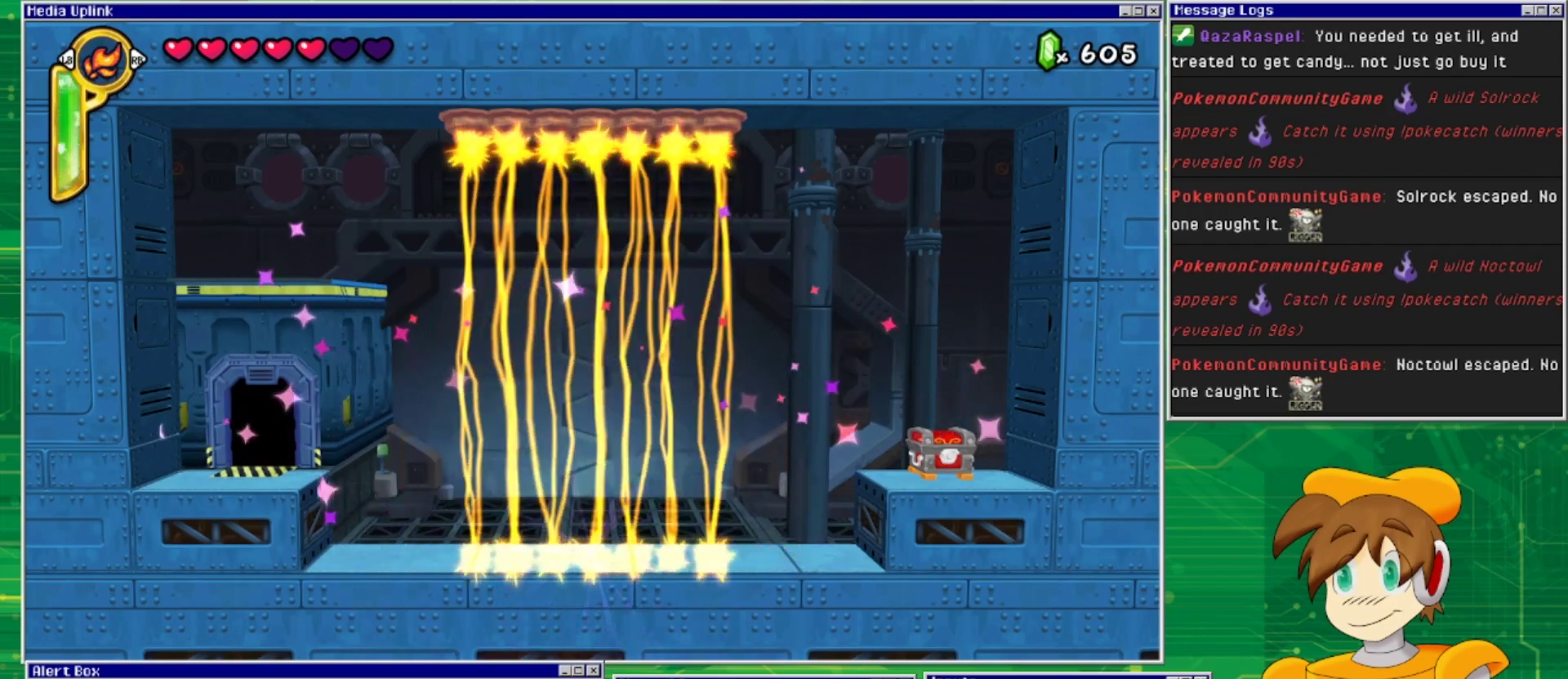
{"buttons": [], "events": []}
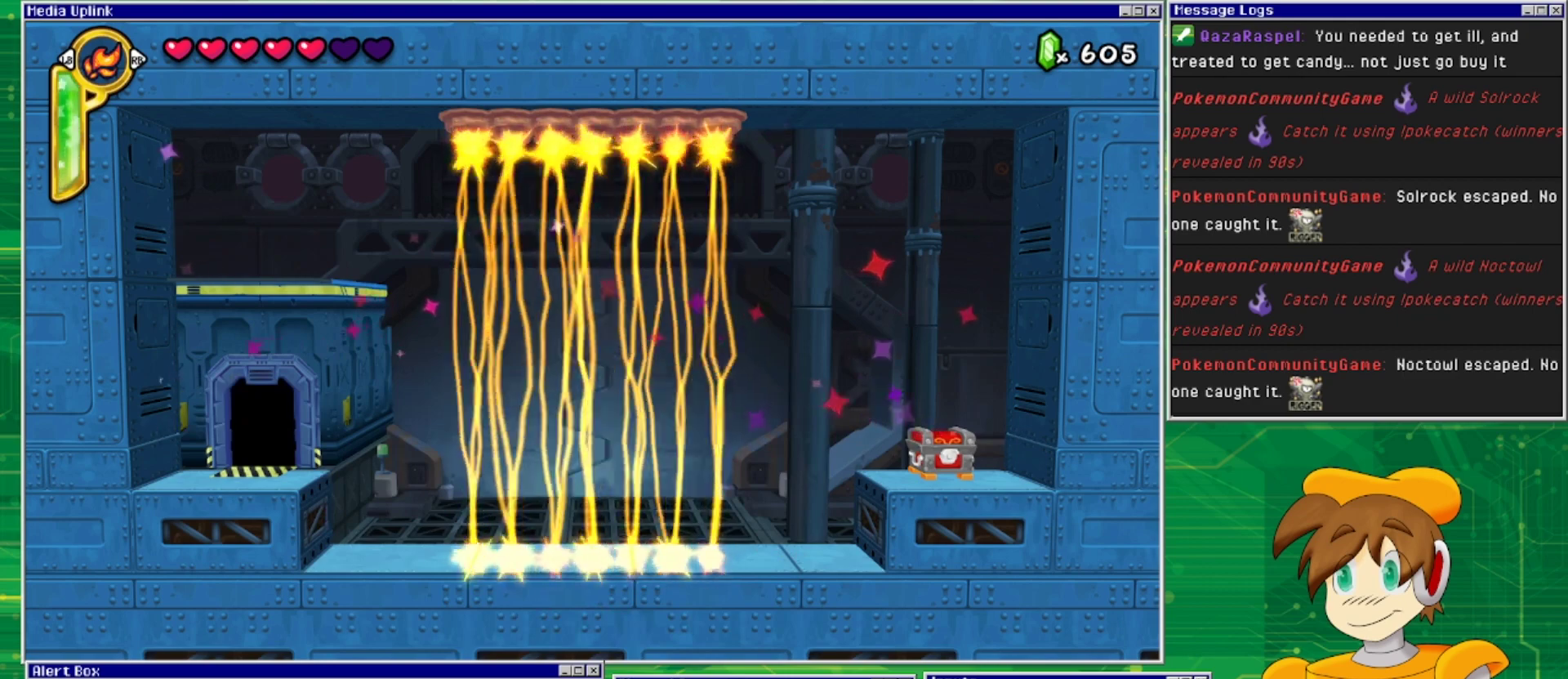
{"buttons": [], "events": []}
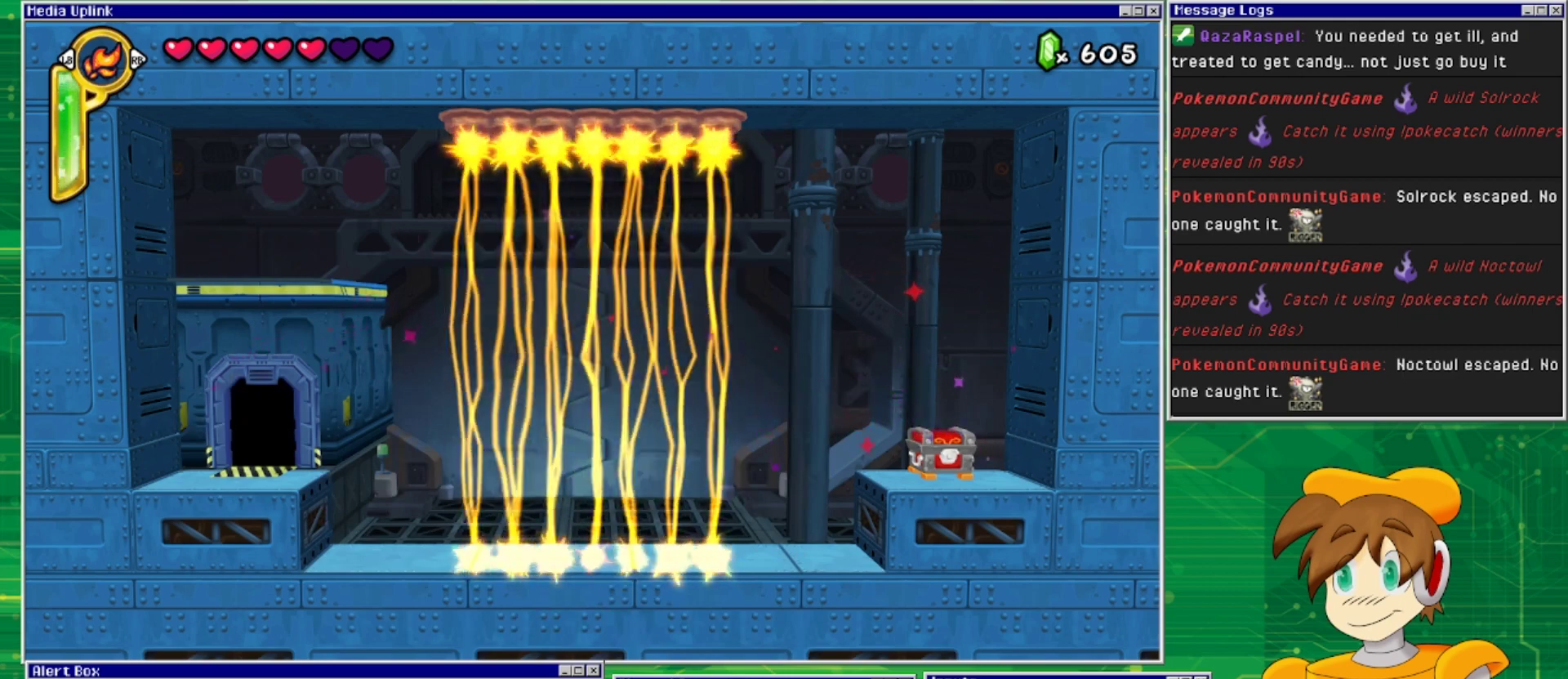
{"buttons": [], "events": []}
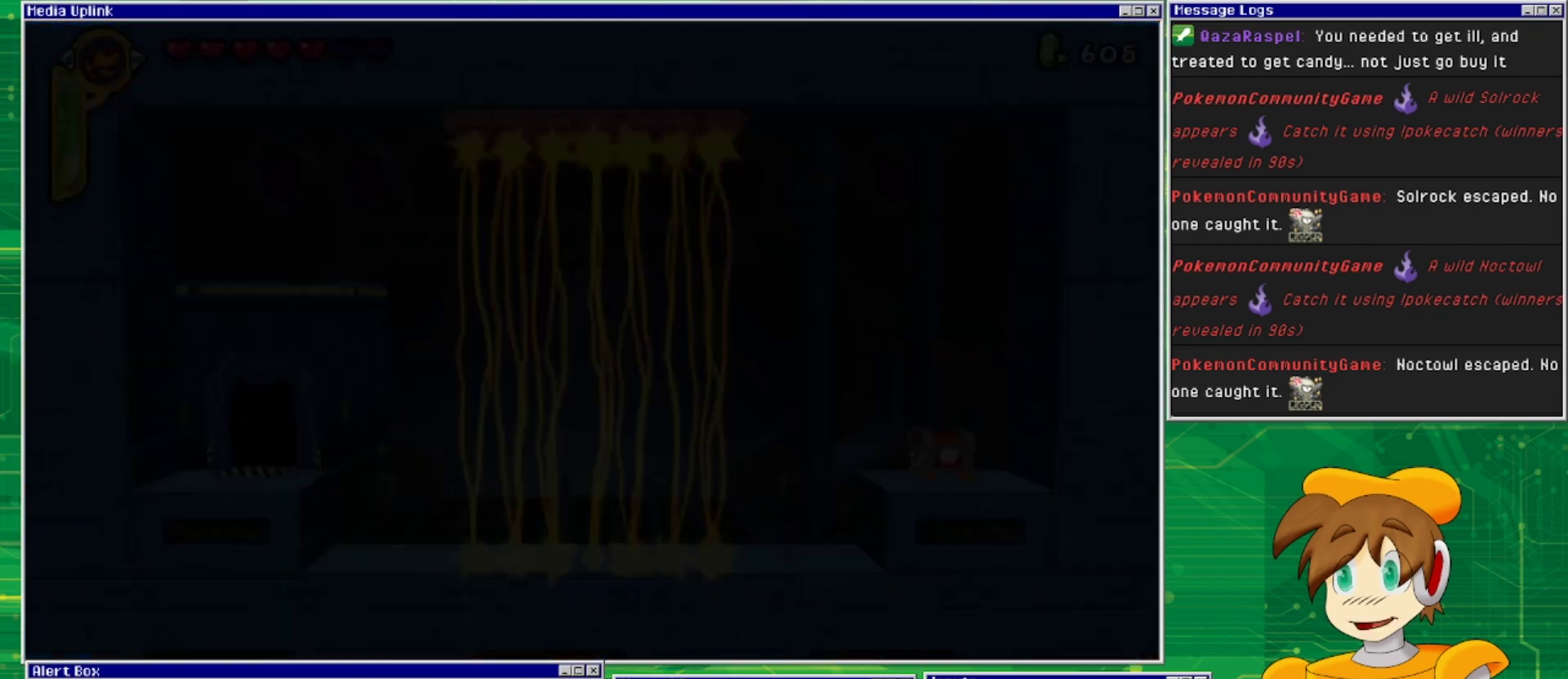
{"buttons": [], "events": []}
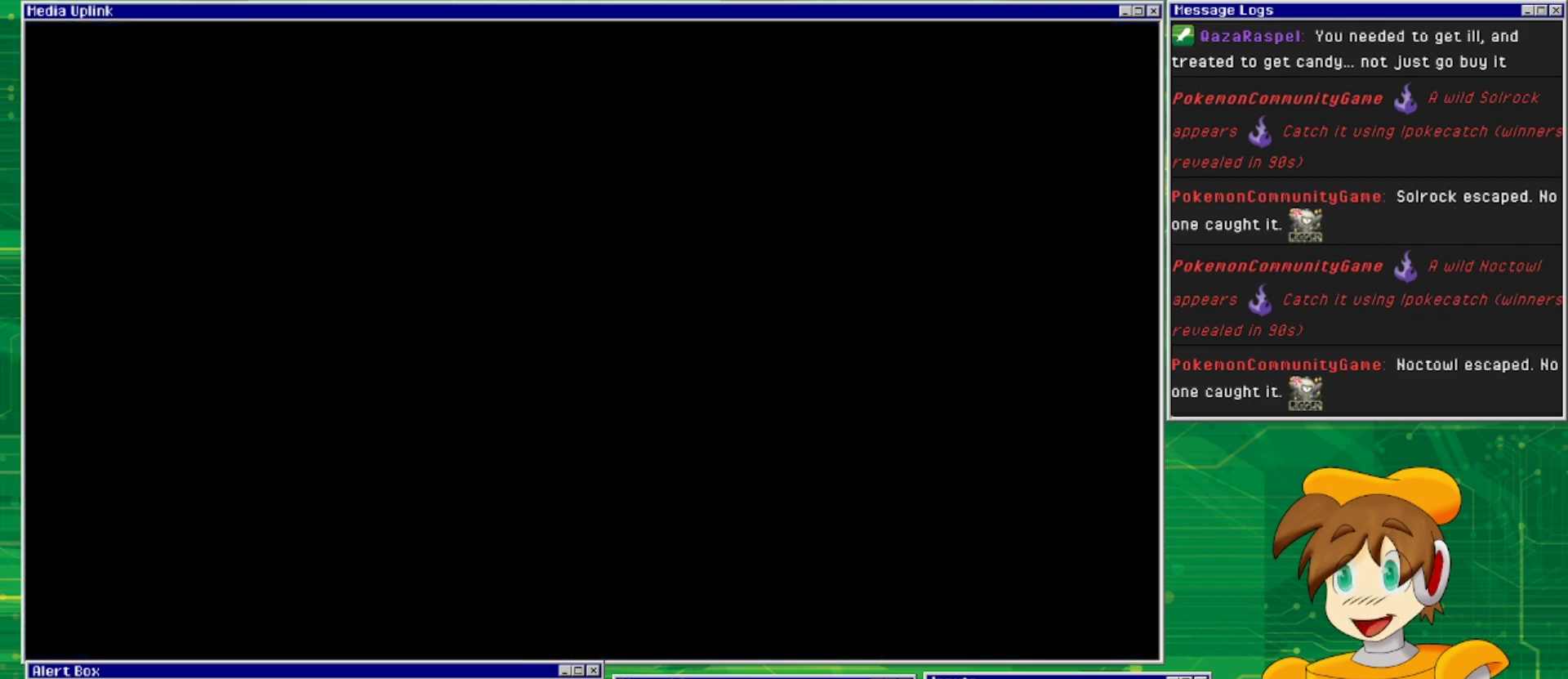
{"buttons": ["DPAD_RIGHT"], "events": [[500, "DPAD_RIGHT", "down"]]}
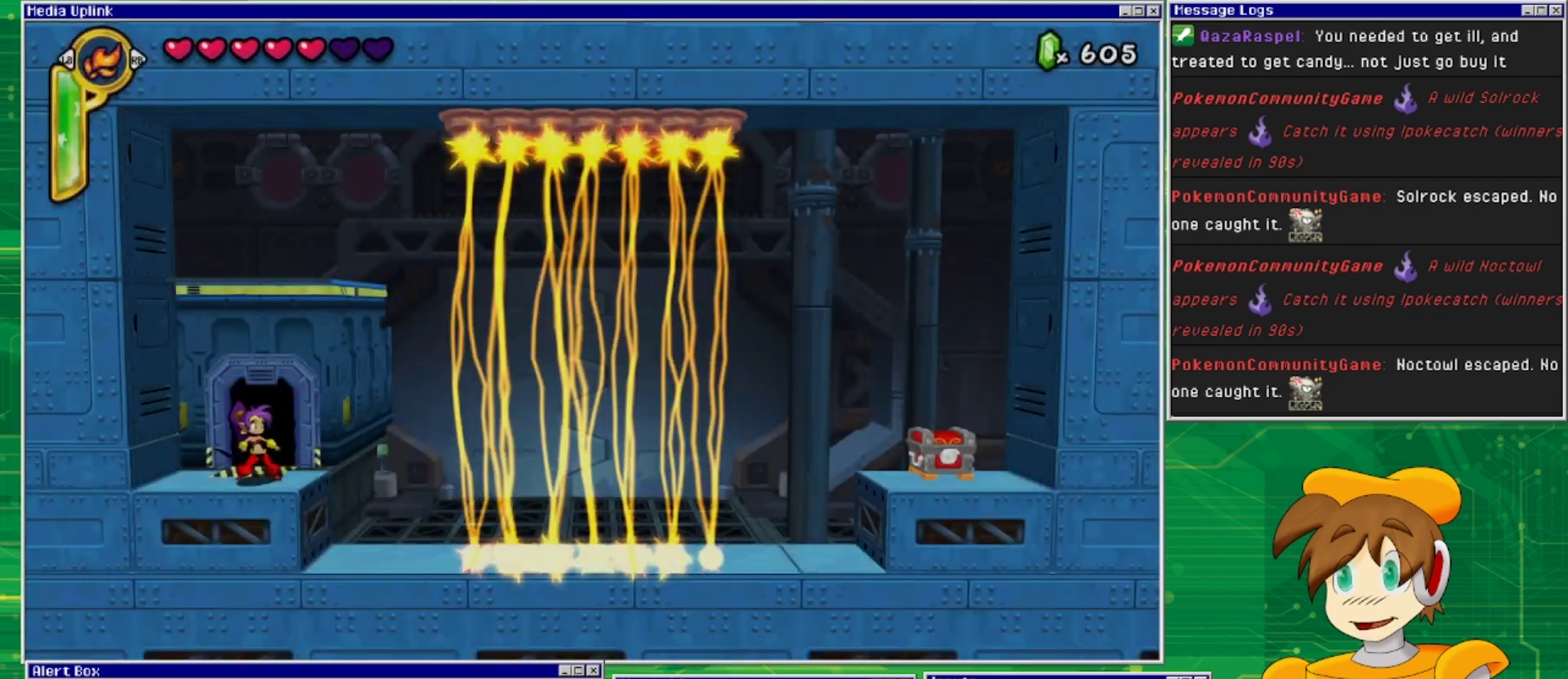
{"buttons": [], "events": [[500, "DPAD_RIGHT", "up"]]}
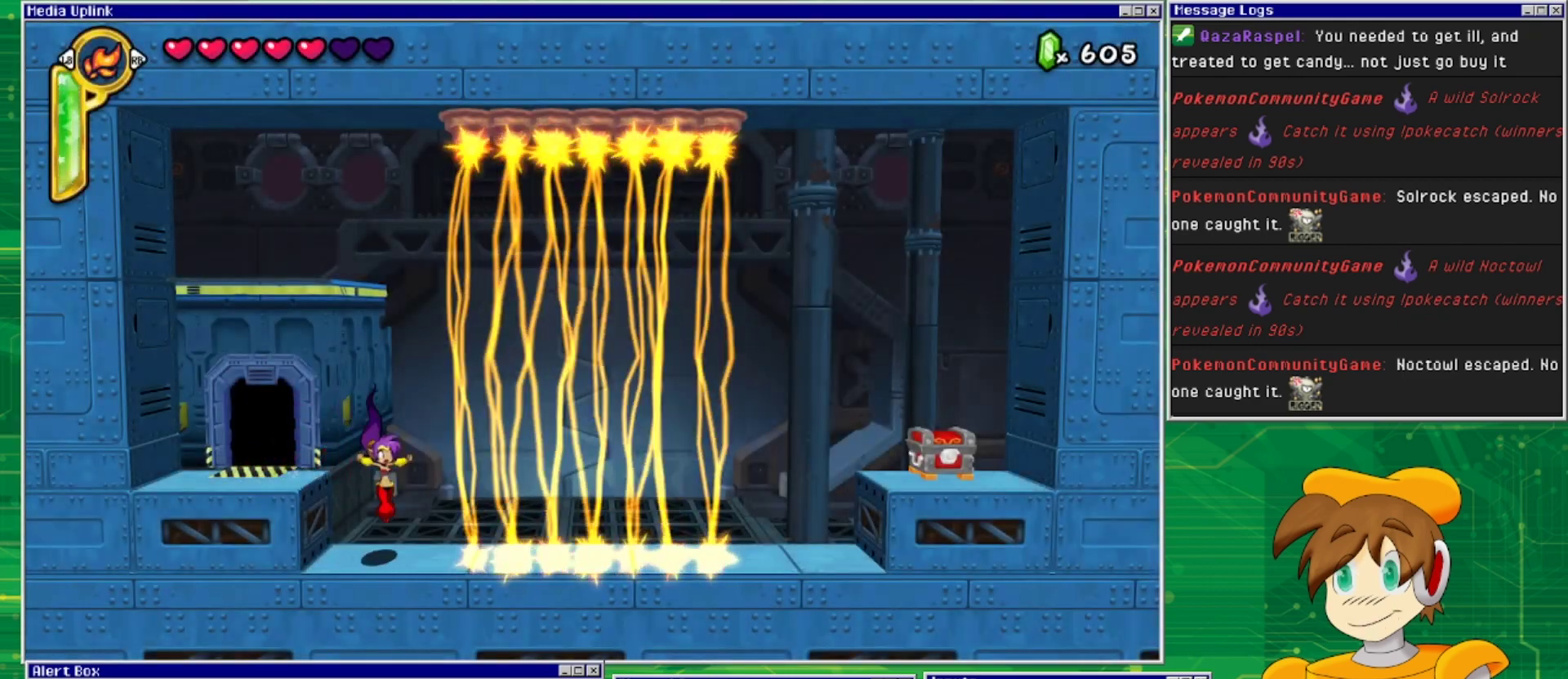
{"buttons": [], "events": [[300, "TRIANGLE", "down"], [400, "TRIANGLE", "up"]]}
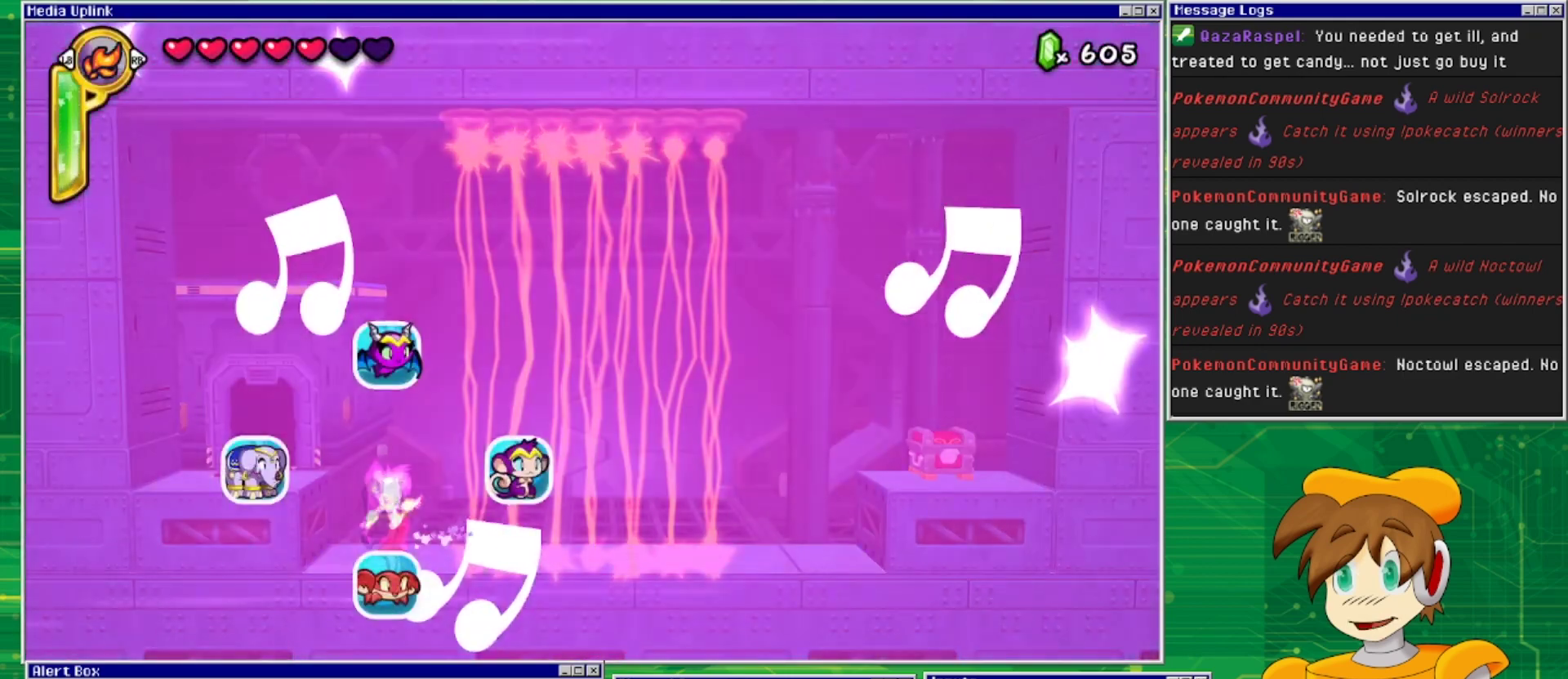
{"buttons": [], "events": [[133, "DPAD_RIGHT", "down"], [333, "DPAD_RIGHT", "up"]]}
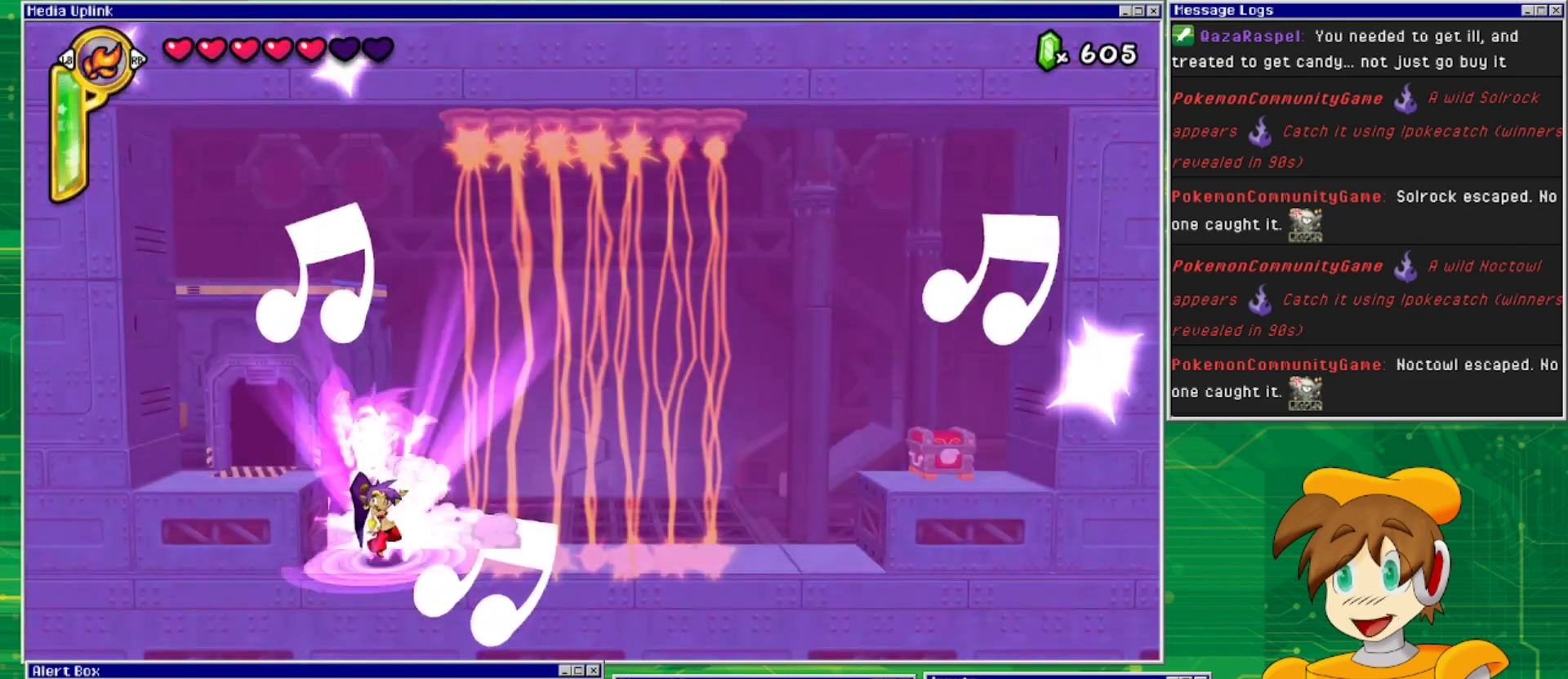
{"buttons": [], "events": []}
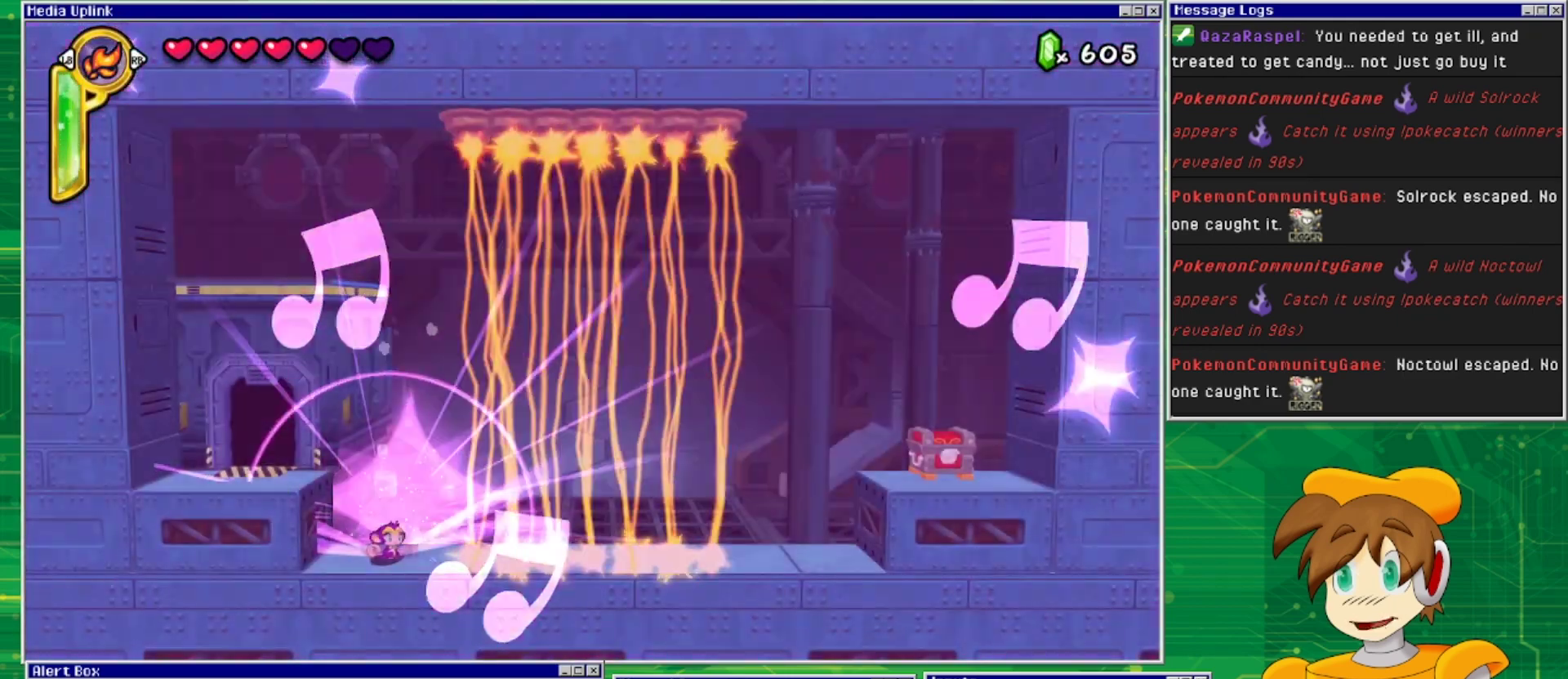
{"buttons": [], "events": [[100, "TRIANGLE", "down"], [300, "TRIANGLE", "up"]]}
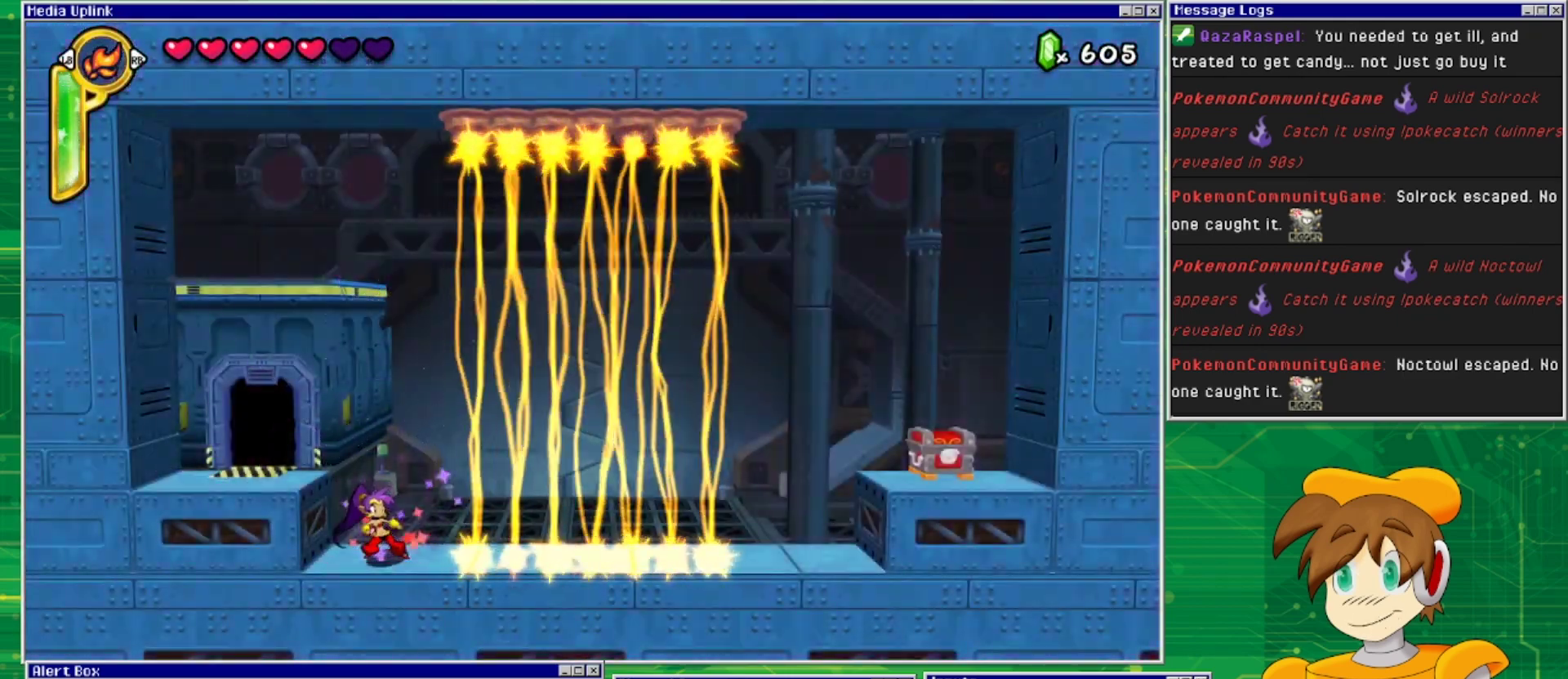
{"buttons": [], "events": []}
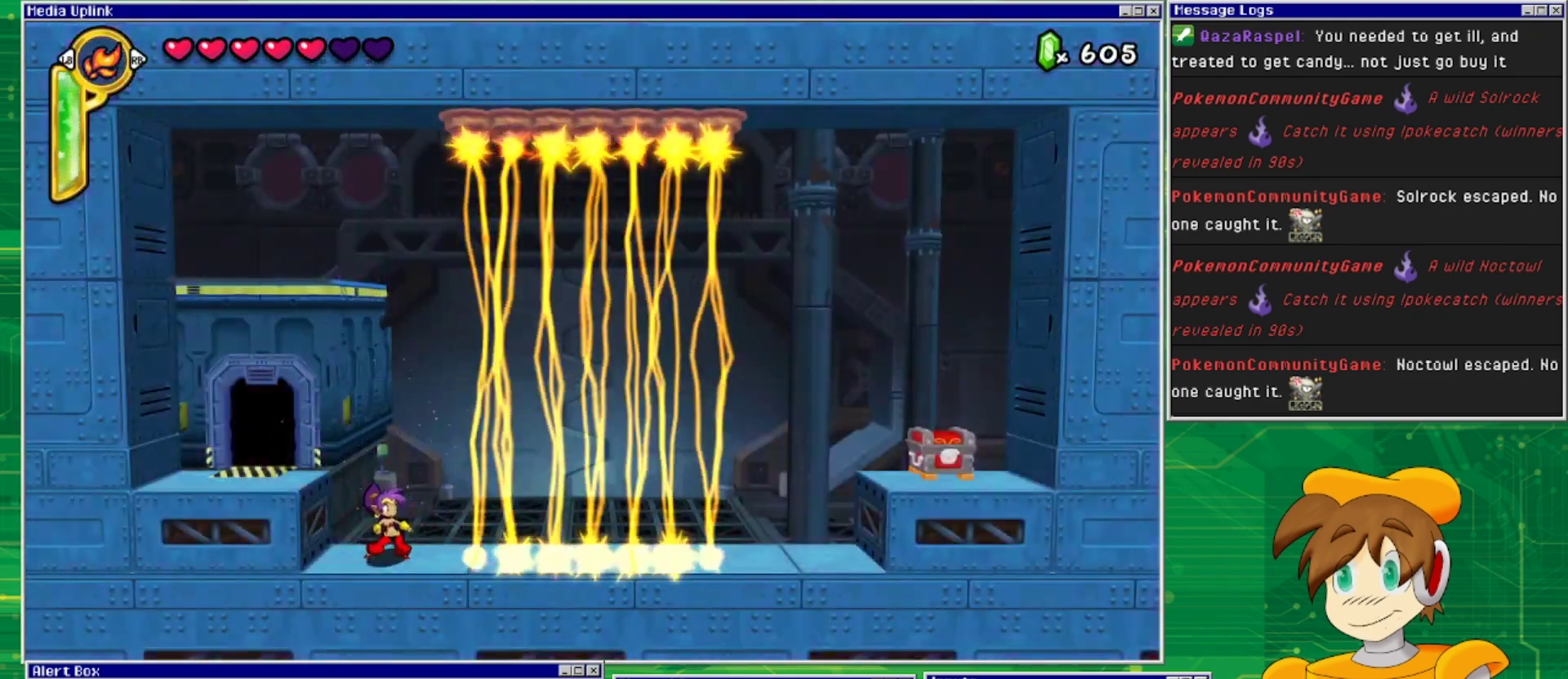
{"buttons": [], "events": []}
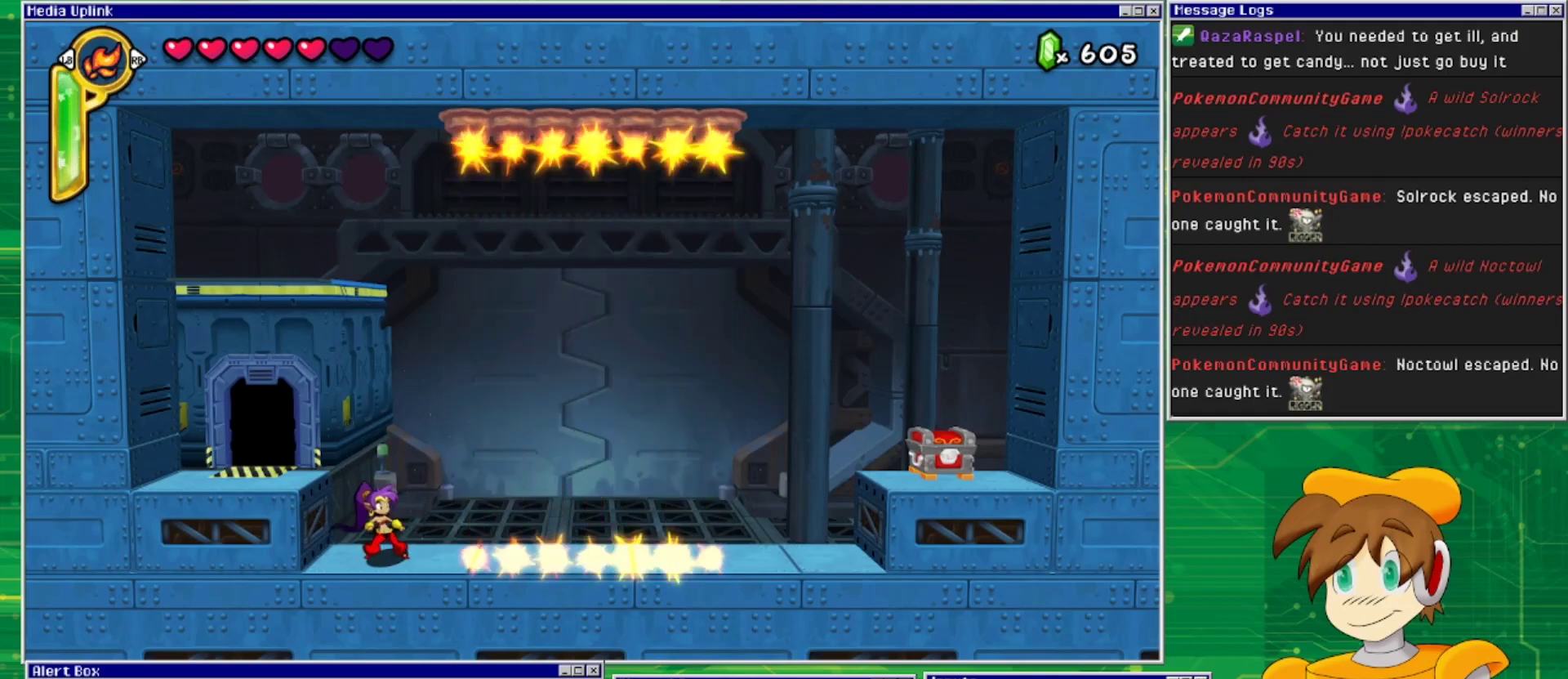
{"buttons": ["DPAD_RIGHT"], "events": [[67, "TRIANGLE", "down"], [200, "TRIANGLE", "up"], [467, "DPAD_RIGHT", "down"]]}
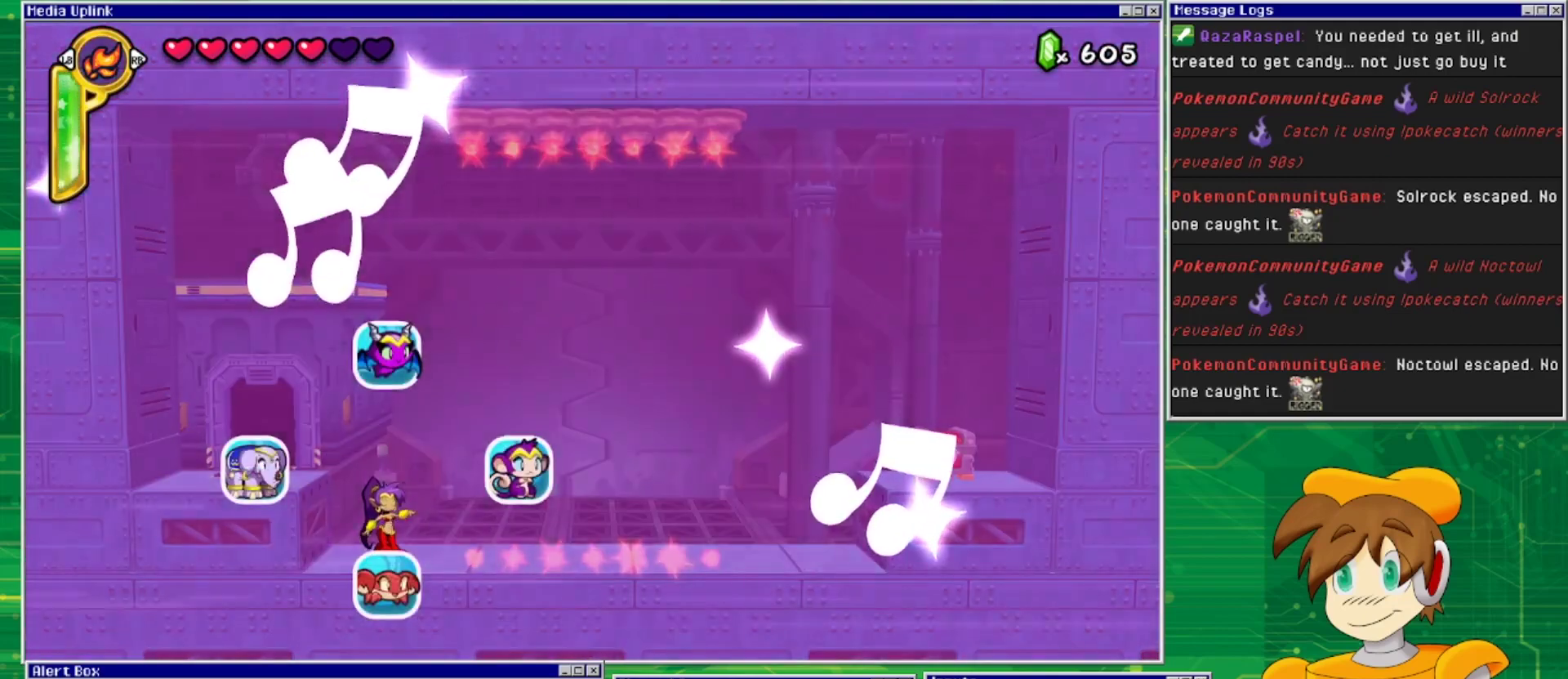
{"buttons": [], "events": [[233, "DPAD_RIGHT", "up"]]}
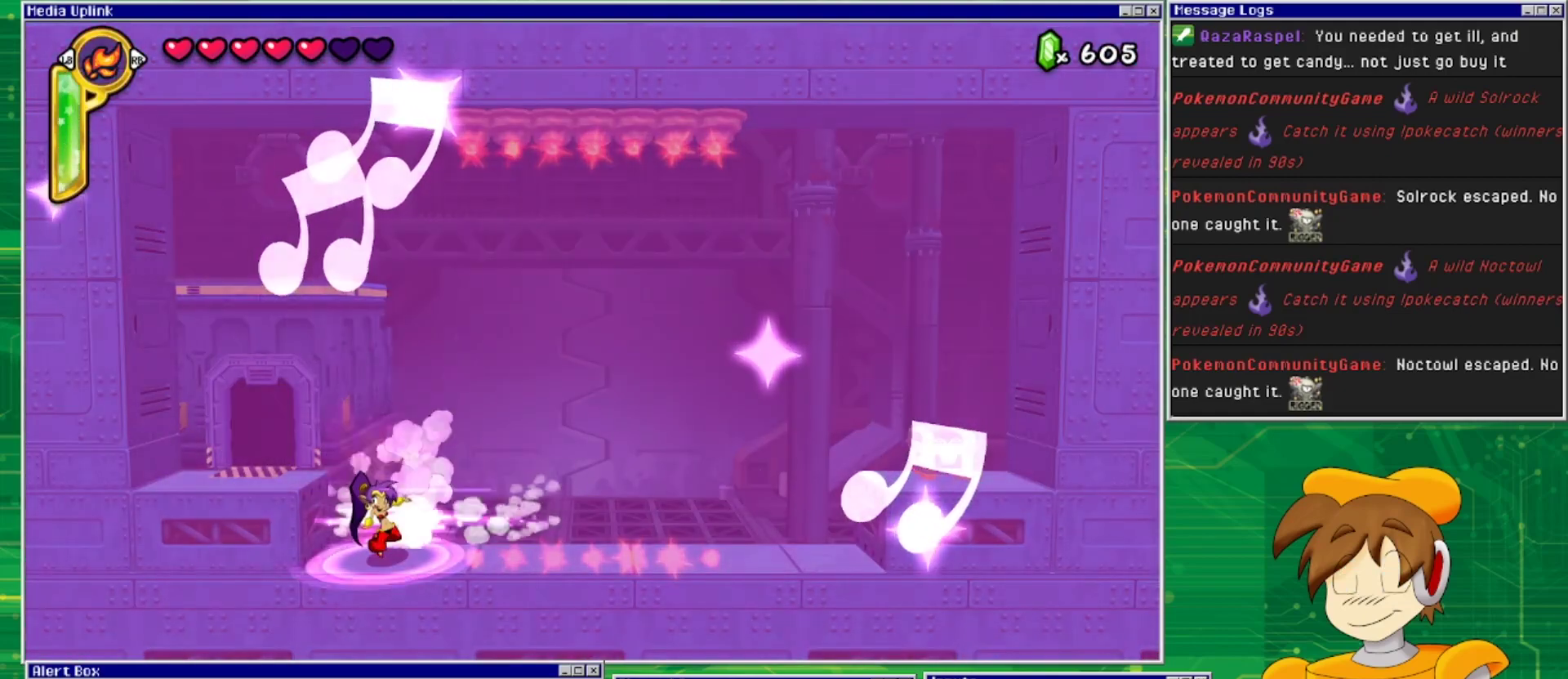
{"buttons": ["TRIANGLE"], "events": [[467, "TRIANGLE", "down"]]}
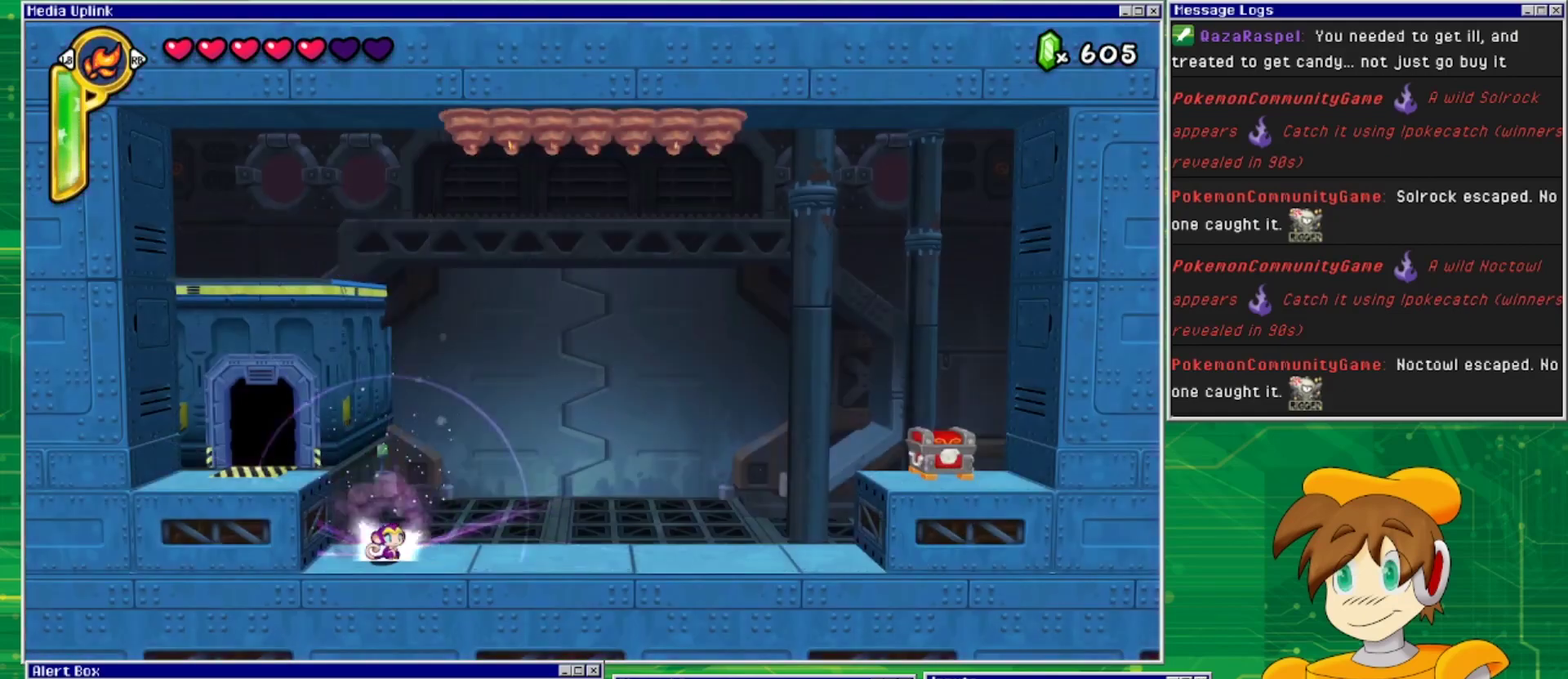
{"buttons": ["TRIANGLE"], "events": [[67, "TRIANGLE", "up"], [467, "TRIANGLE", "down"]]}
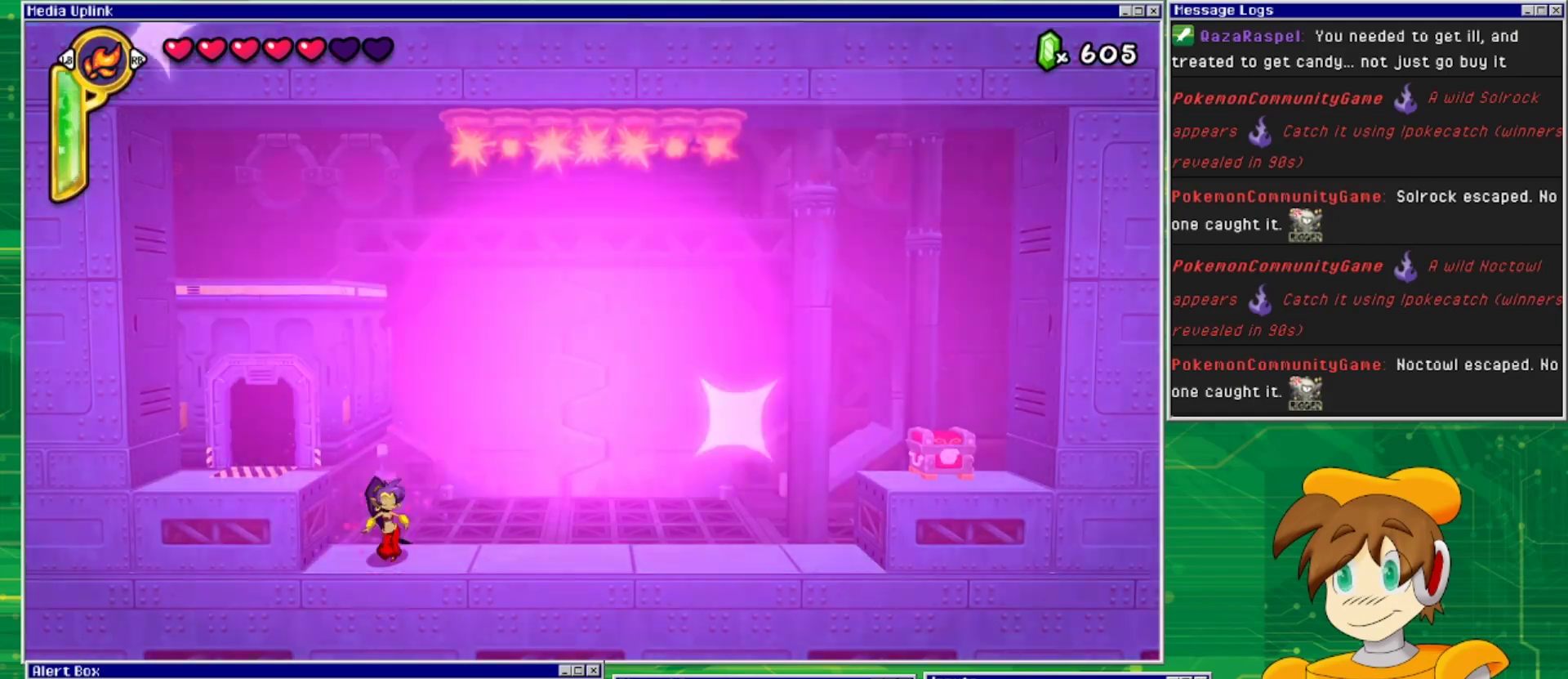
{"buttons": [], "events": [[67, "TRIANGLE", "up"]]}
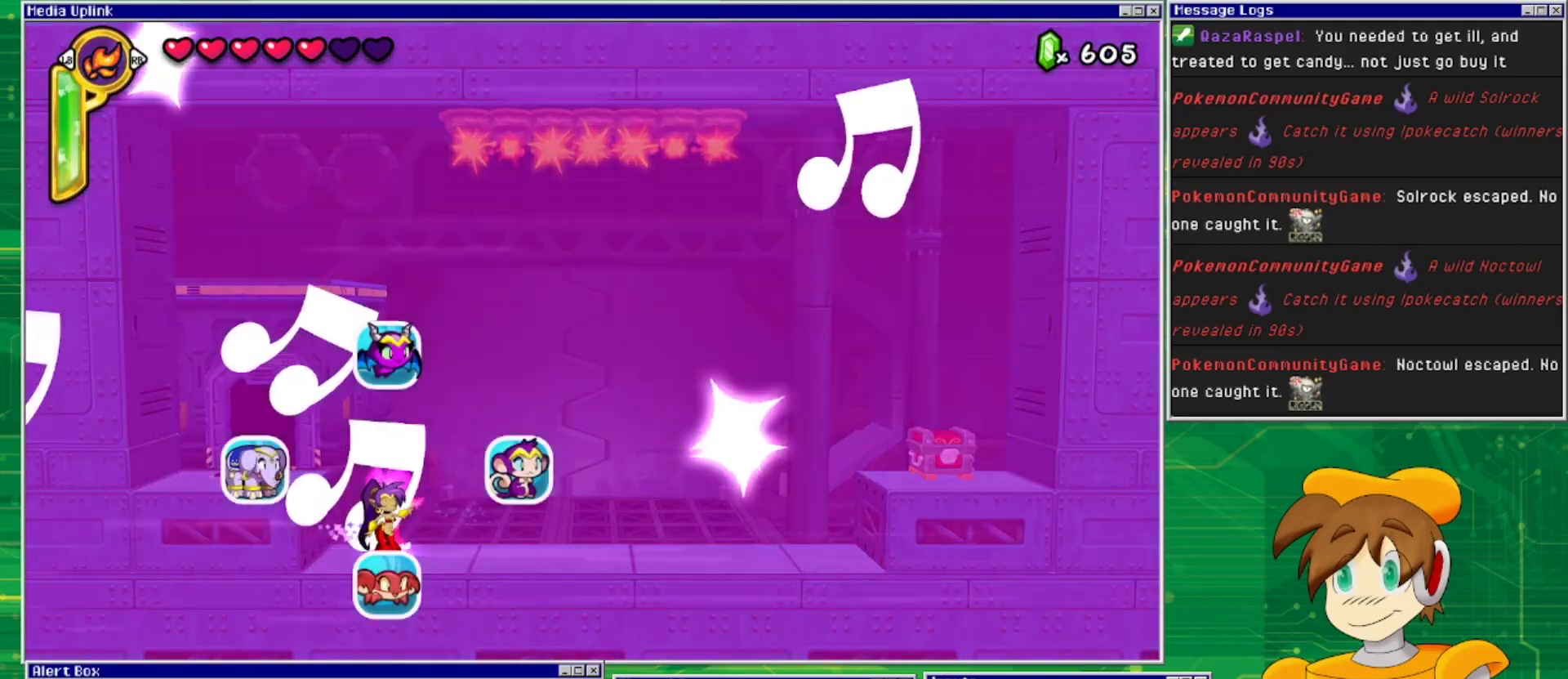
{"buttons": ["DPAD_RIGHT"], "events": [[333, "DPAD_RIGHT", "down"]]}
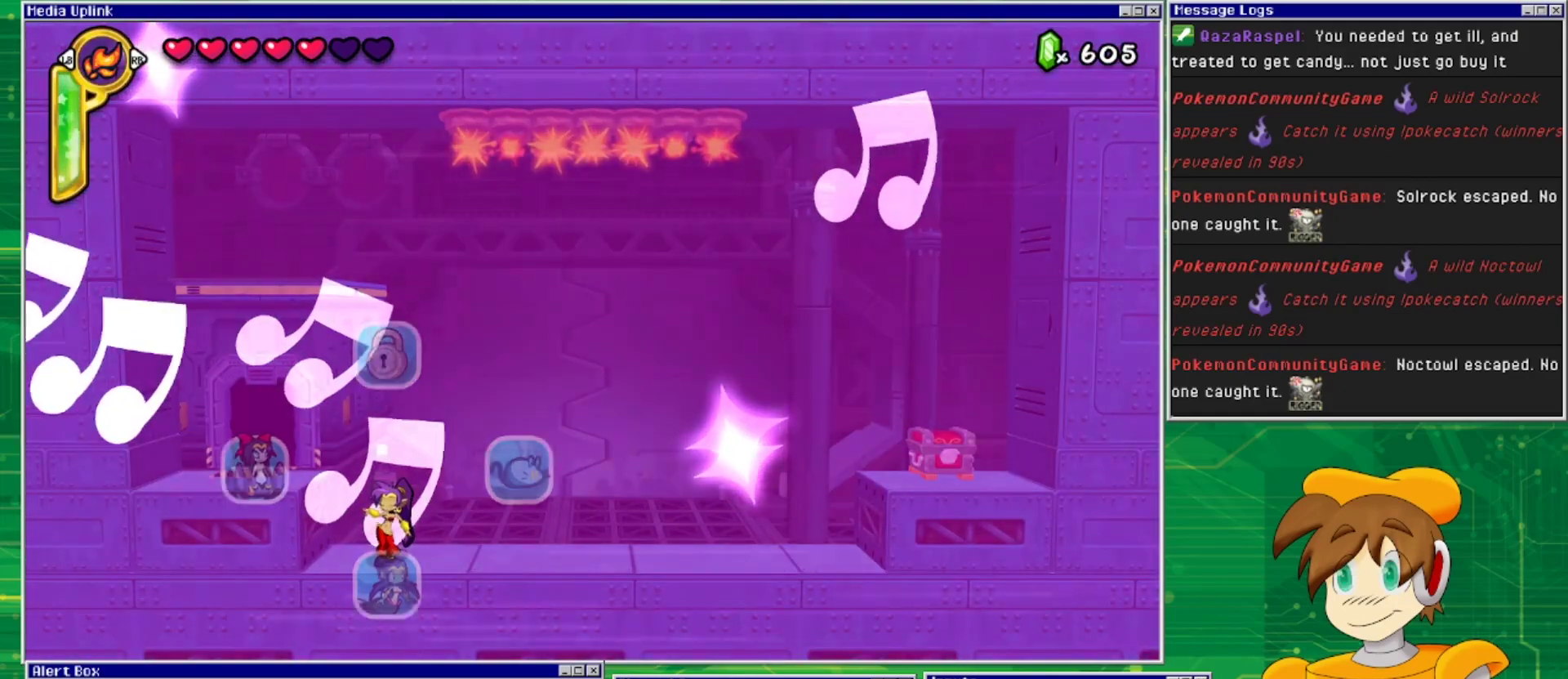
{"buttons": [], "events": [[100, "DPAD_RIGHT", "up"]]}
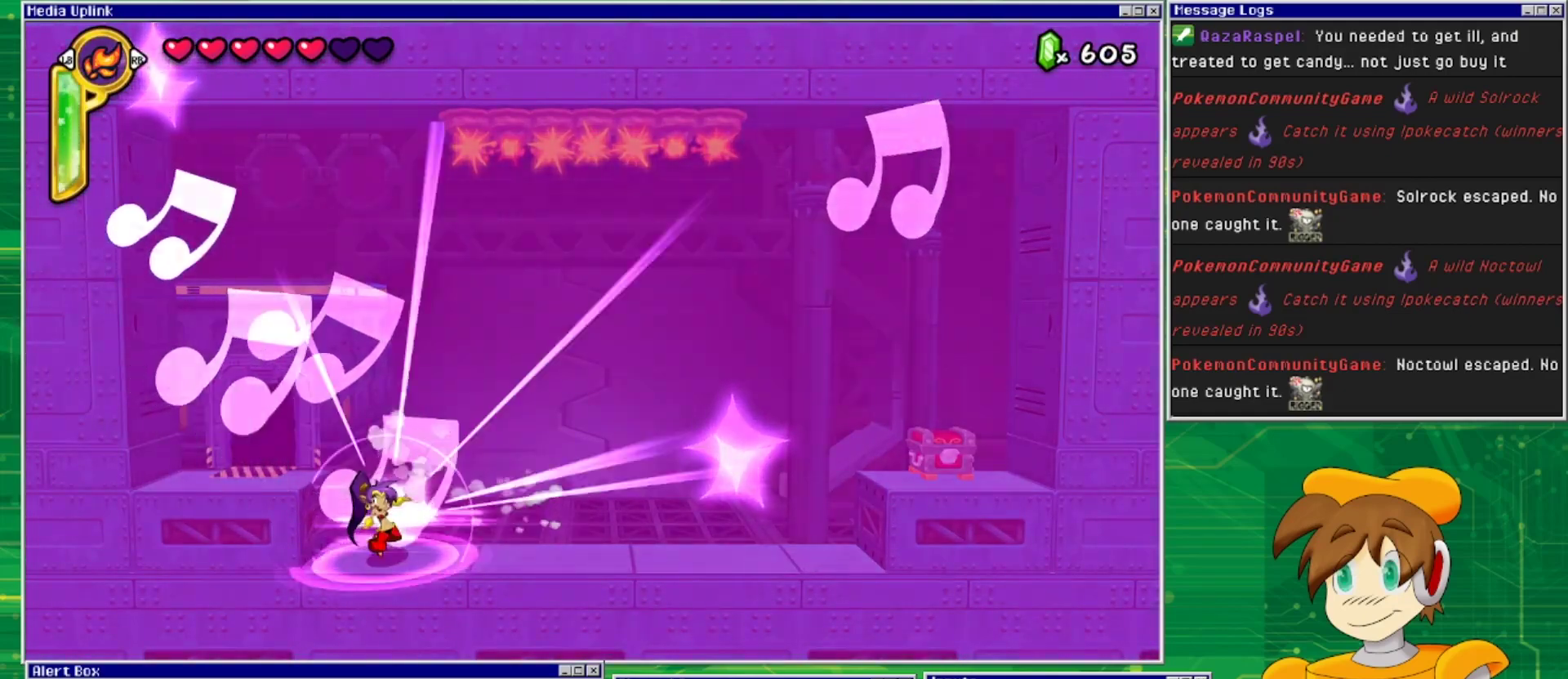
{"buttons": [], "events": []}